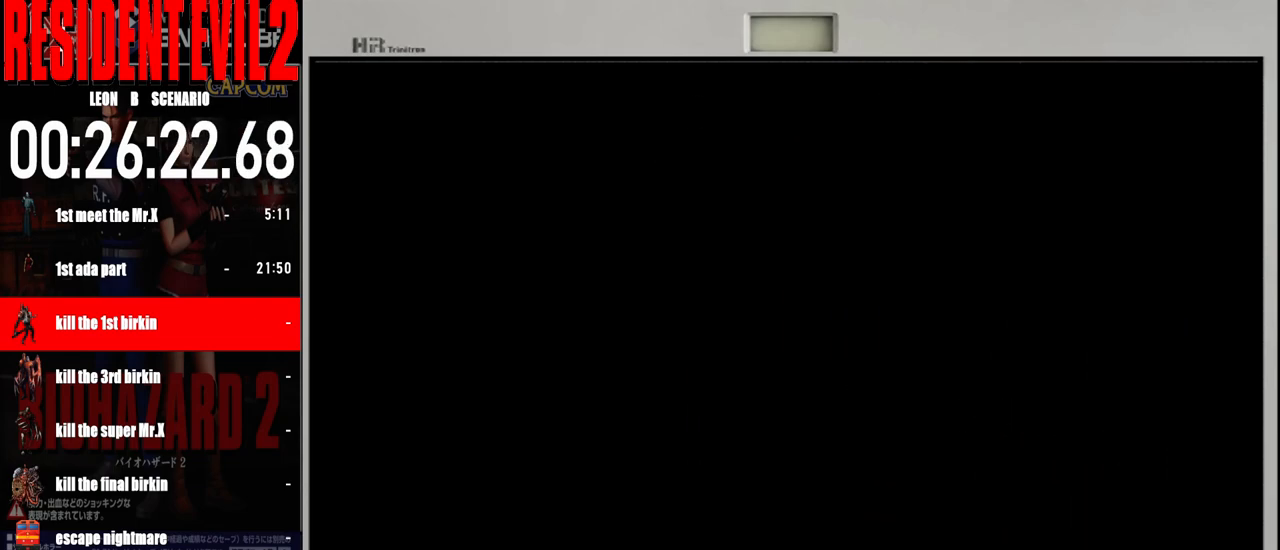
Gameplay with a controller (Nintendo layout); each line is a JSON object with the inputs held at the frame after it. "events" lists button and stick changes between this image and that frame as [ms after this image, input, new state], when the widget could be followed in between. Not read: L2 L3 R2 R3 SELECT Z.
{"buttons": [], "left_stick": "up", "right_stick": "center", "events": [[383, "left_stick", "up"]]}
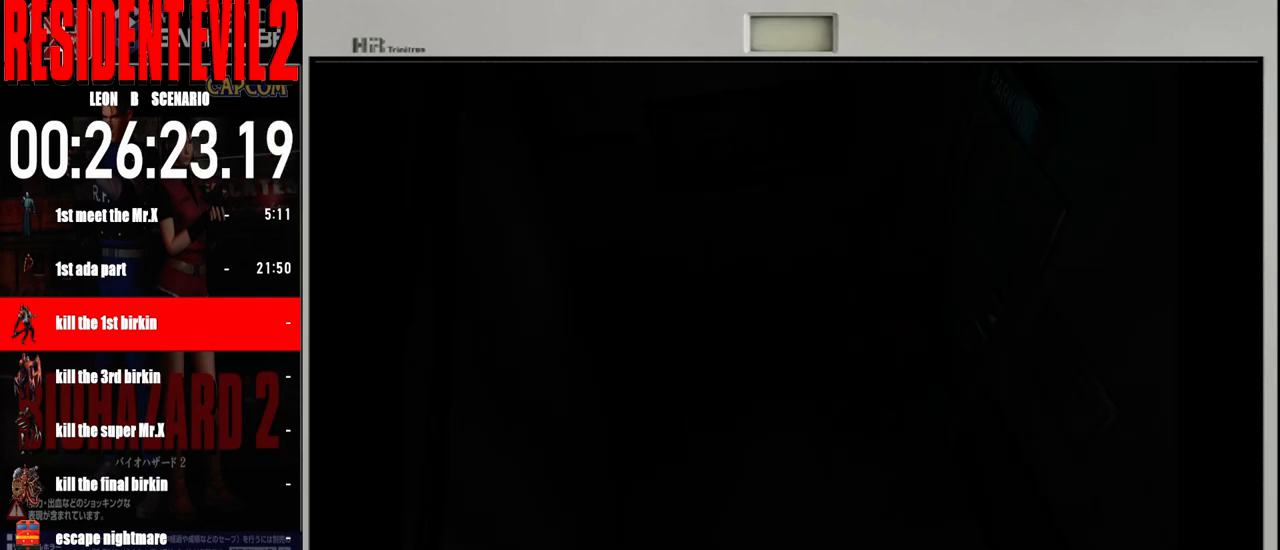
{"buttons": ["B"], "left_stick": "up-left", "right_stick": "center", "events": [[50, "B", "down"], [417, "left_stick", "up-left"]]}
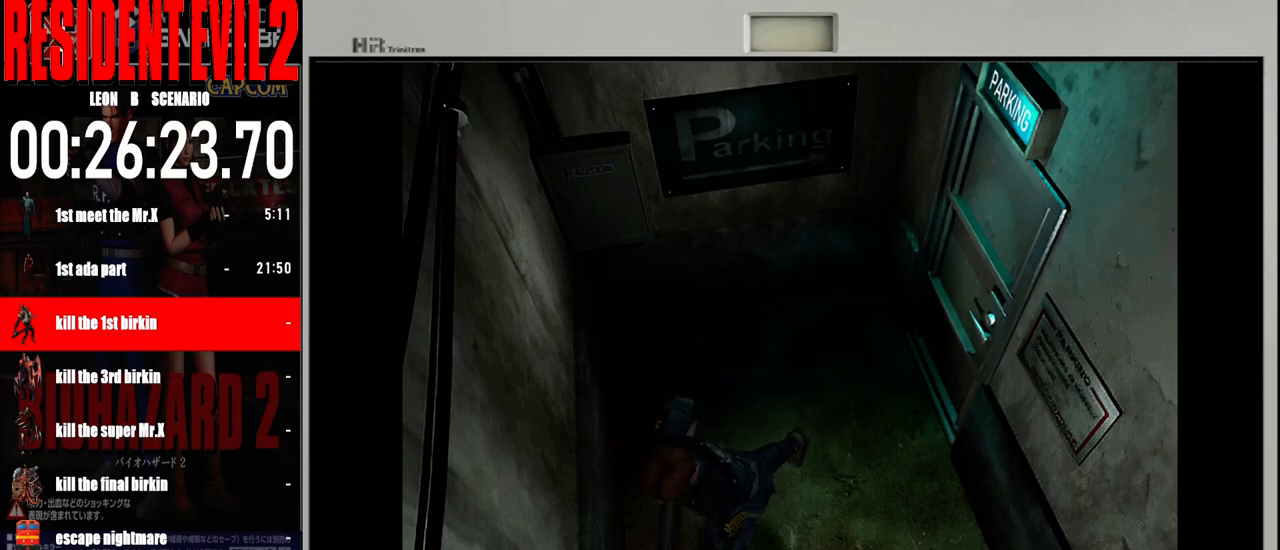
{"buttons": ["B"], "left_stick": "up", "right_stick": "center", "events": [[300, "left_stick", "up"]]}
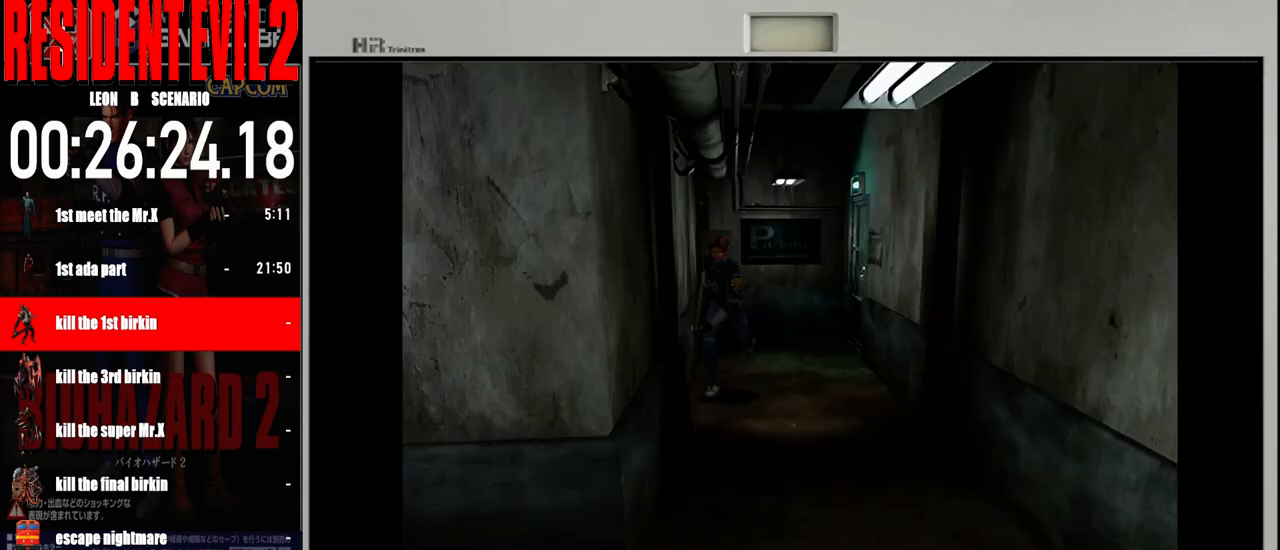
{"buttons": ["B"], "left_stick": "up", "right_stick": "center", "events": [[50, "left_stick", "up-left"], [333, "left_stick", "up"]]}
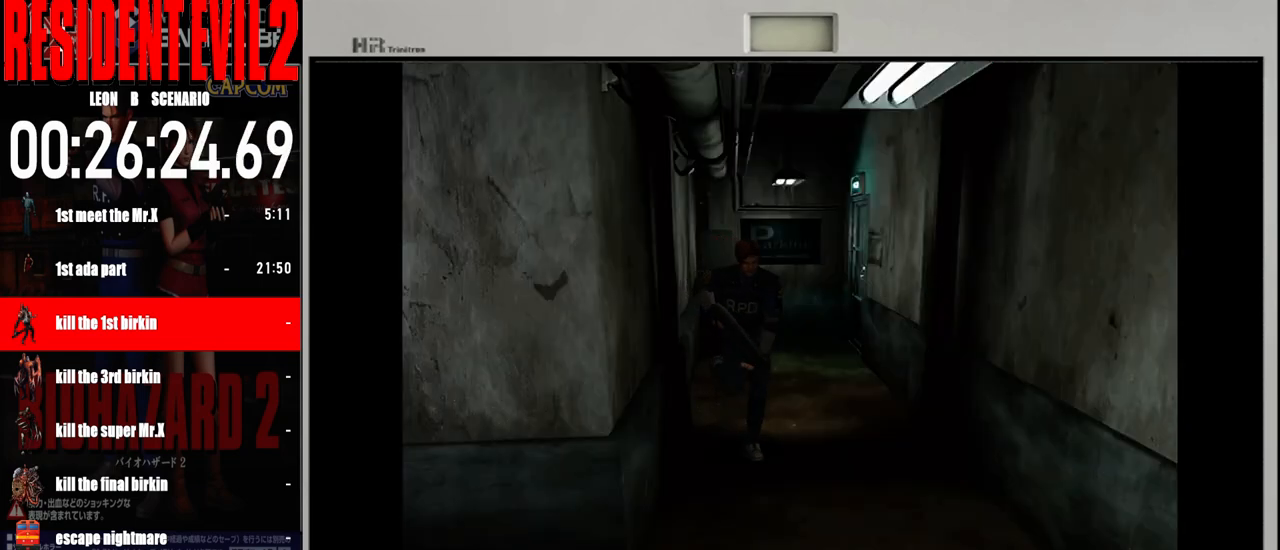
{"buttons": ["B"], "left_stick": "up-left", "right_stick": "center", "events": [[67, "left_stick", "up-right"], [367, "left_stick", "up-left"]]}
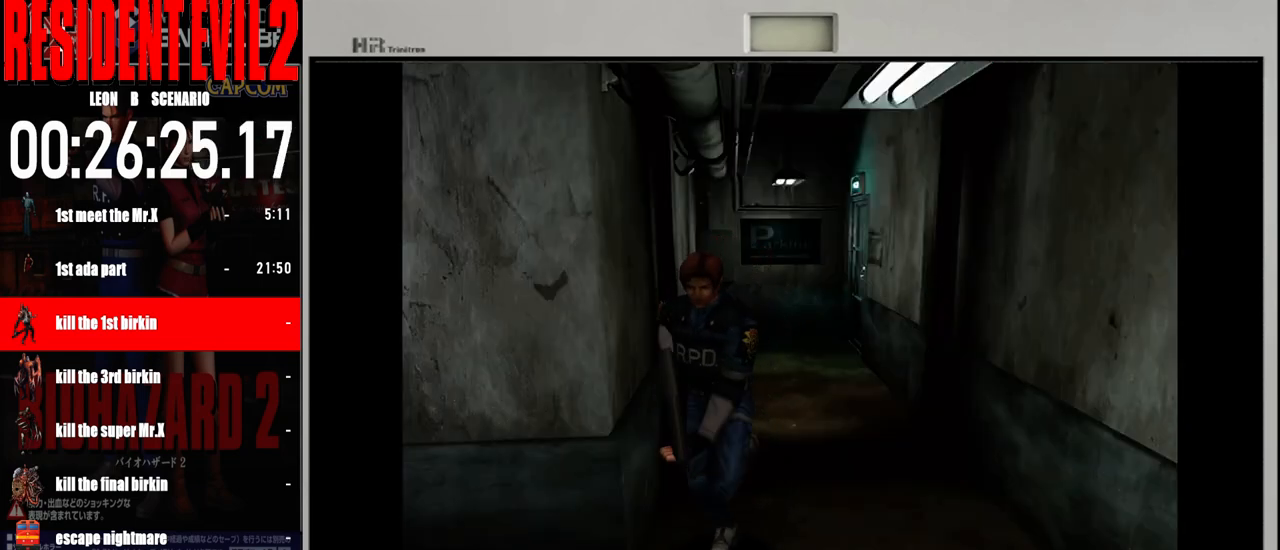
{"buttons": [], "left_stick": "up-right", "right_stick": "center", "events": [[167, "left_stick", "up-right"], [500, "B", "up"]]}
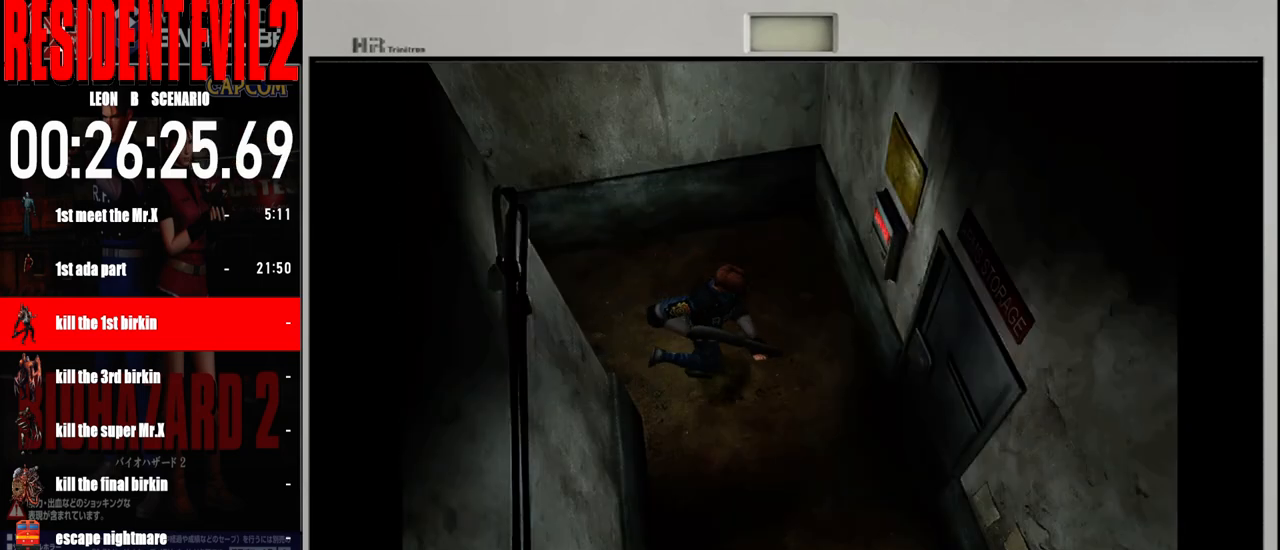
{"buttons": ["B"], "left_stick": "up-right", "right_stick": "center", "events": [[83, "left_stick", "center"], [217, "left_stick", "right"], [300, "B", "down"], [483, "left_stick", "up-right"]]}
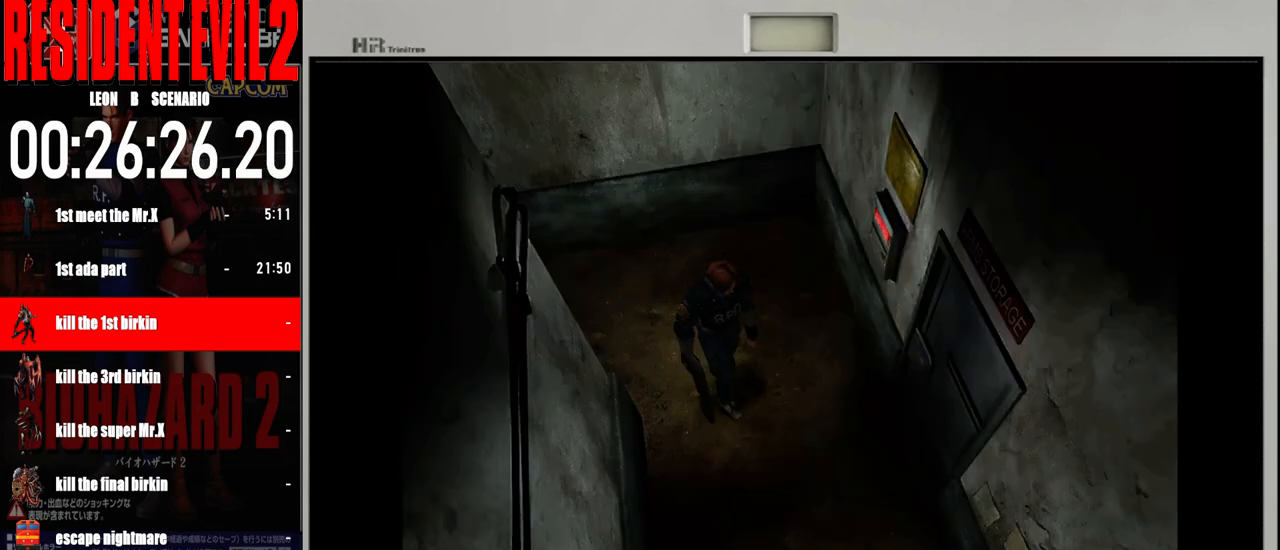
{"buttons": ["B"], "left_stick": "up-left", "right_stick": "center", "events": [[183, "left_stick", "up"], [283, "left_stick", "up-right"], [467, "left_stick", "up-left"]]}
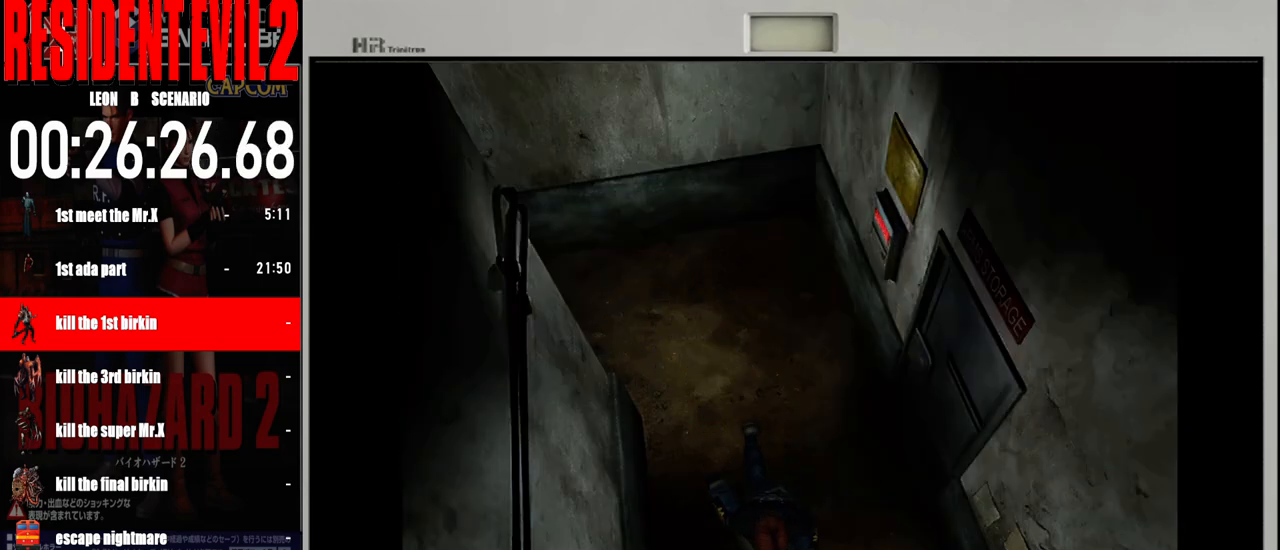
{"buttons": [], "left_stick": "center", "right_stick": "center", "events": [[183, "B", "up"], [233, "left_stick", "center"]]}
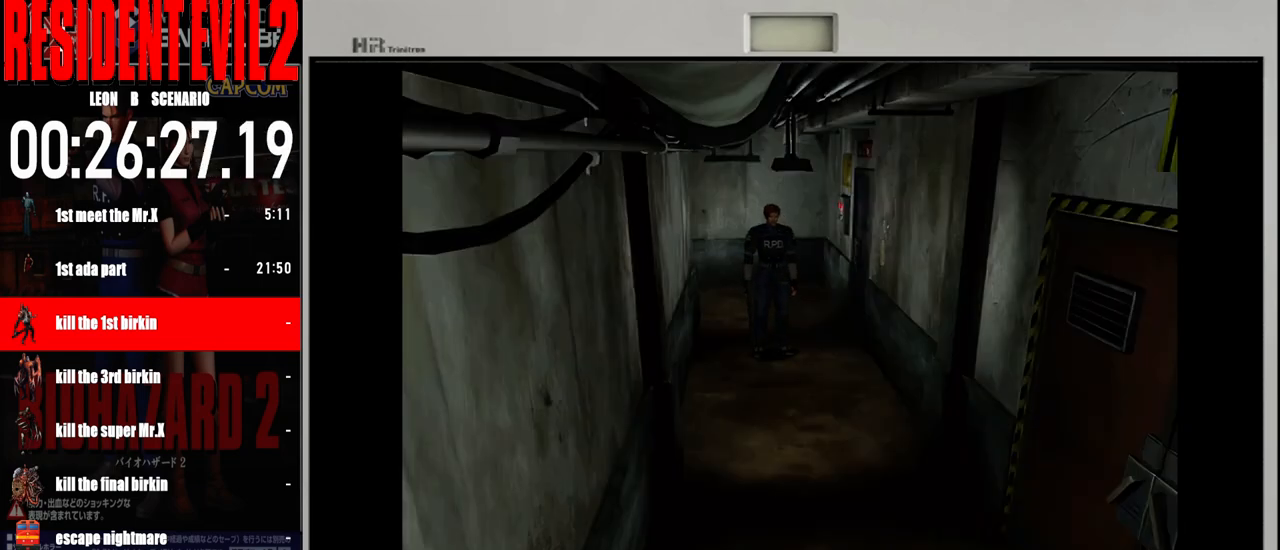
{"buttons": ["B"], "left_stick": "up", "right_stick": "center", "events": [[267, "left_stick", "up-right"], [300, "B", "down"], [400, "left_stick", "up"]]}
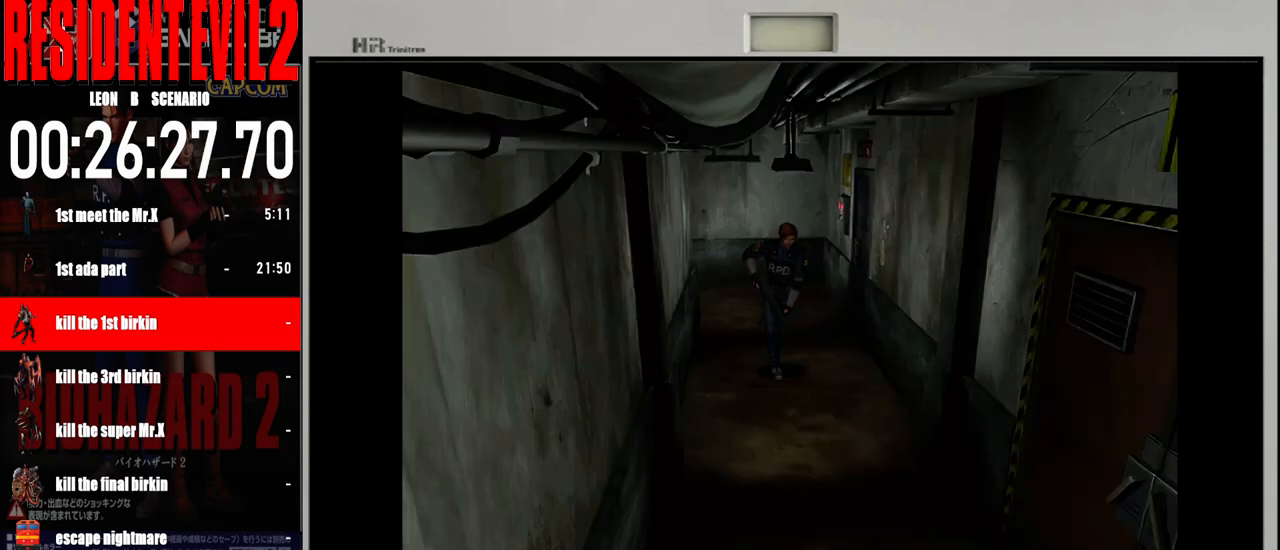
{"buttons": ["B"], "left_stick": "up-right", "right_stick": "center", "events": [[83, "left_stick", "up-left"], [283, "left_stick", "up-right"]]}
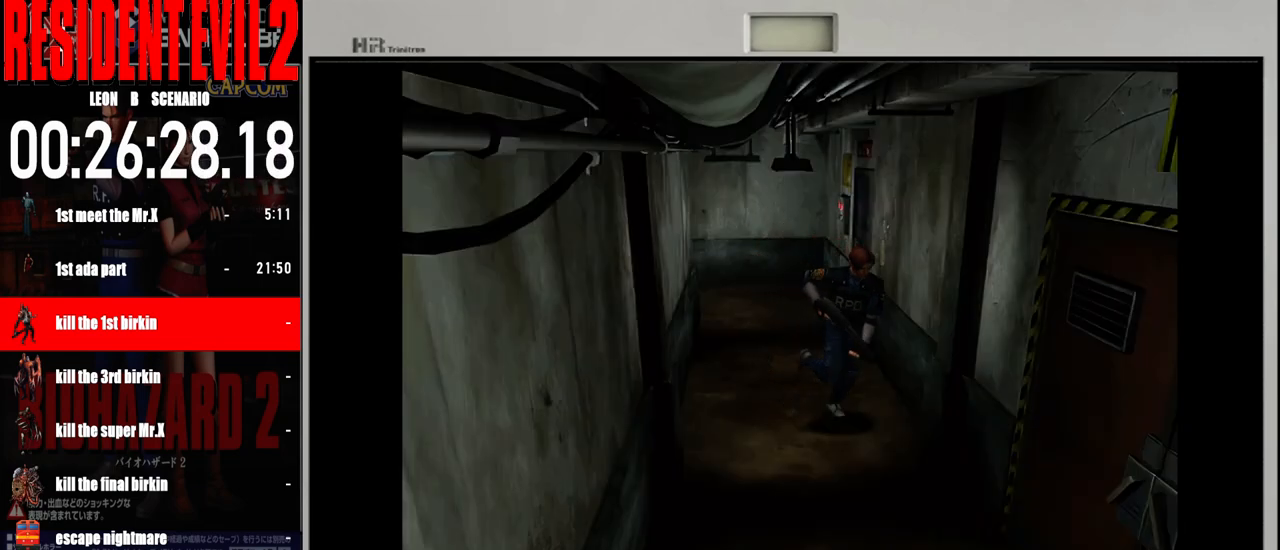
{"buttons": ["B"], "left_stick": "up-right", "right_stick": "center", "events": [[17, "left_stick", "up"], [167, "left_stick", "up-right"]]}
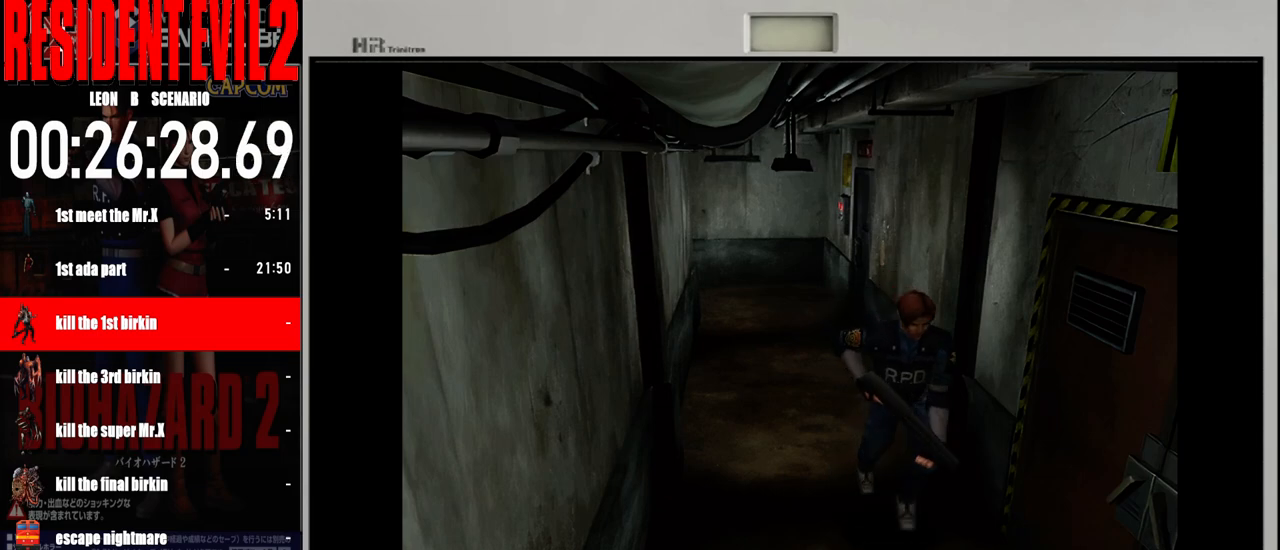
{"buttons": [], "left_stick": "center", "right_stick": "center", "events": [[417, "B", "up"], [450, "left_stick", "center"]]}
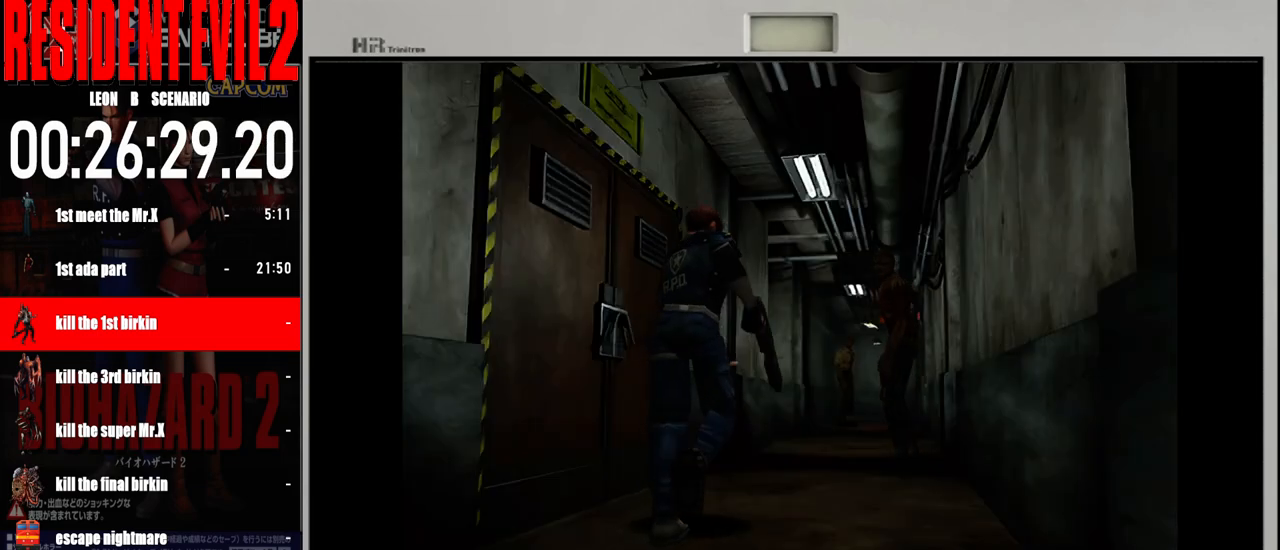
{"buttons": [], "left_stick": "up", "right_stick": "center", "events": [[500, "left_stick", "up"]]}
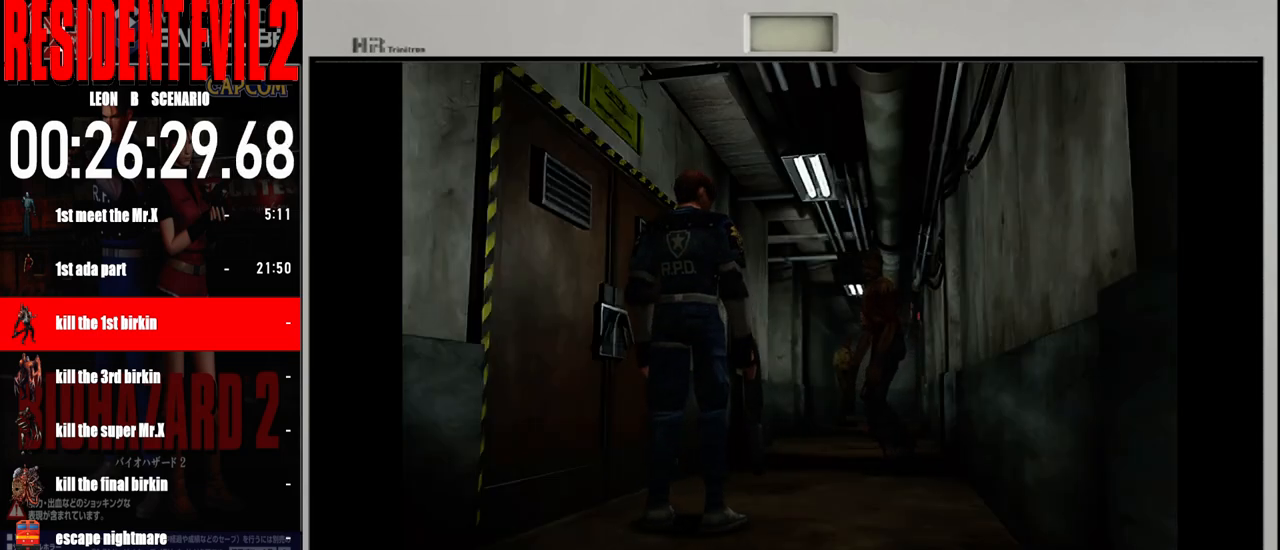
{"buttons": [], "left_stick": "up", "right_stick": "center", "events": []}
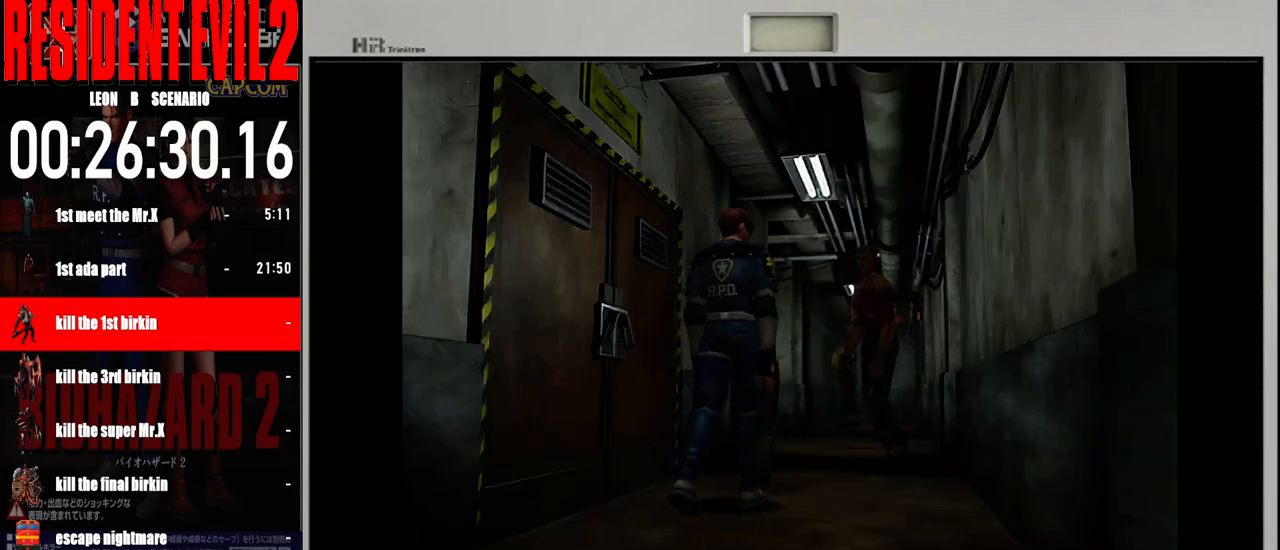
{"buttons": [], "left_stick": "up", "right_stick": "center", "events": []}
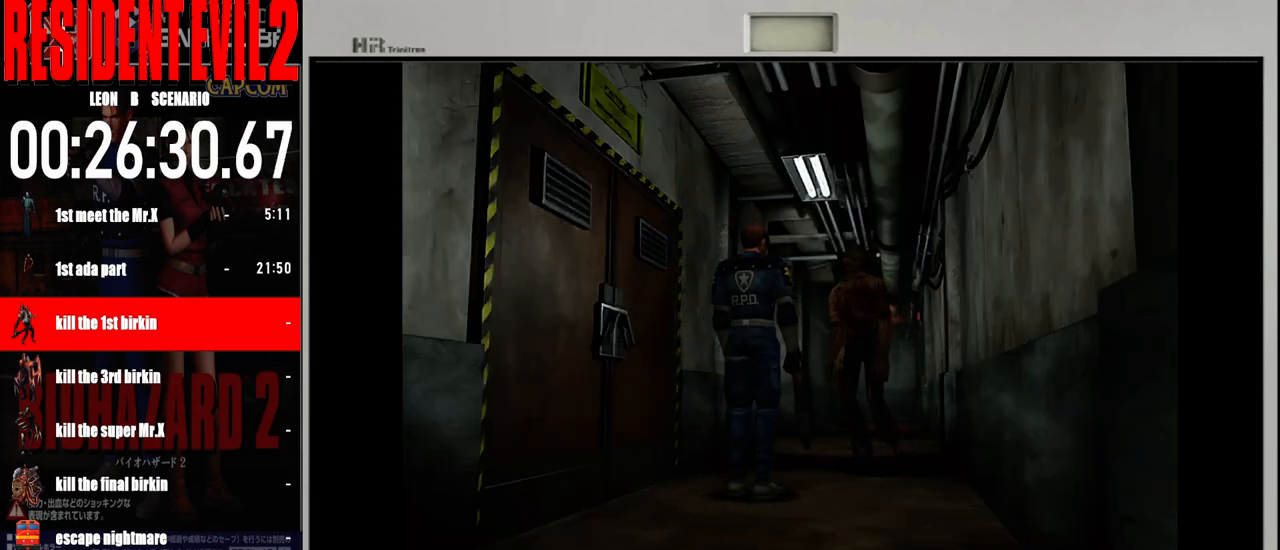
{"buttons": [], "left_stick": "up", "right_stick": "center", "events": []}
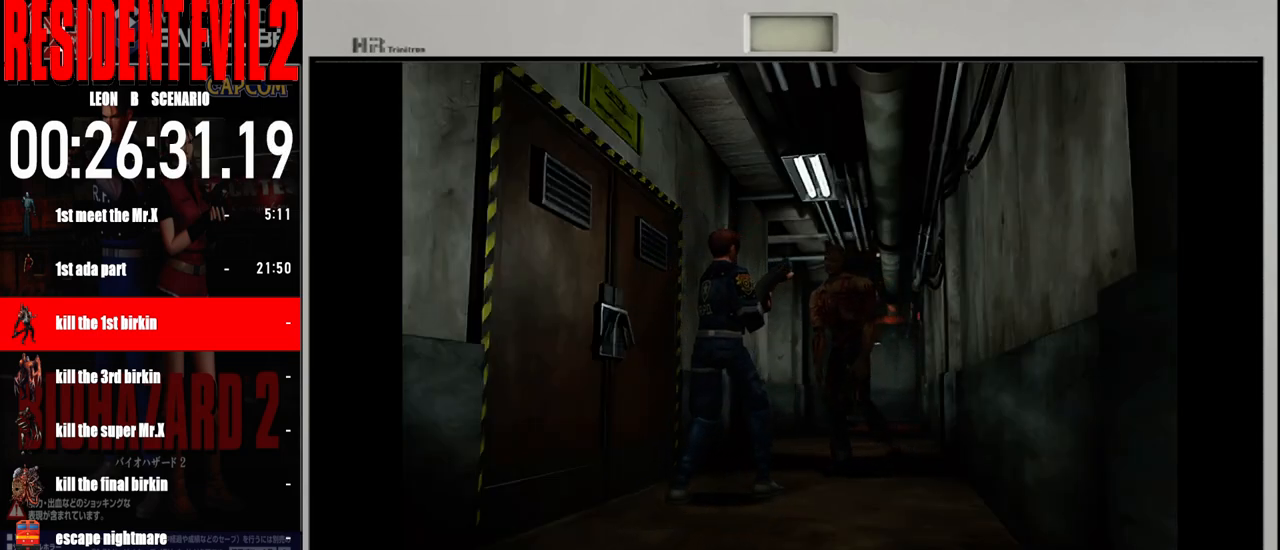
{"buttons": [], "left_stick": "up", "right_stick": "center", "events": [[250, "left_stick", "up-right"], [350, "left_stick", "up"]]}
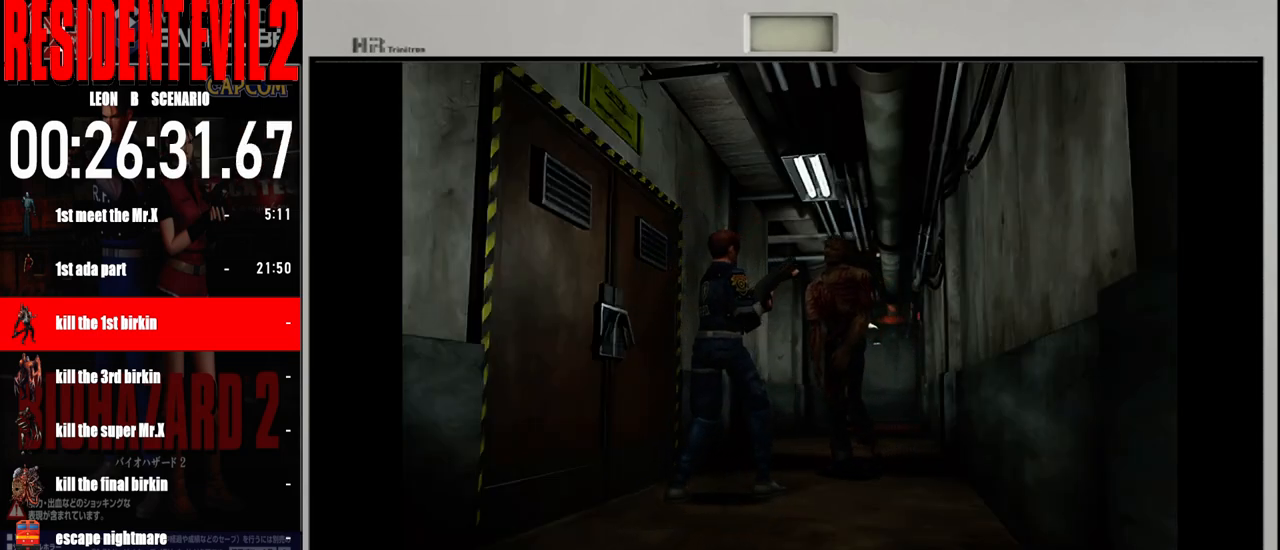
{"buttons": [], "left_stick": "up", "right_stick": "center", "events": [[133, "A", "down"], [250, "A", "up"]]}
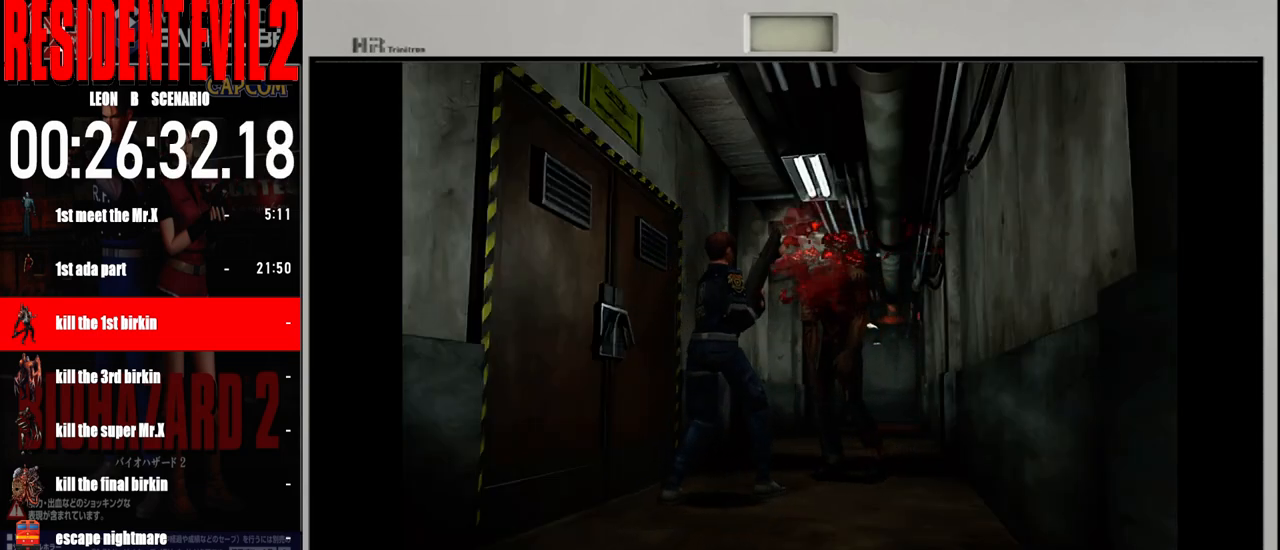
{"buttons": ["B"], "left_stick": "up-left", "right_stick": "center", "events": [[150, "left_stick", "up-left"], [233, "B", "down"]]}
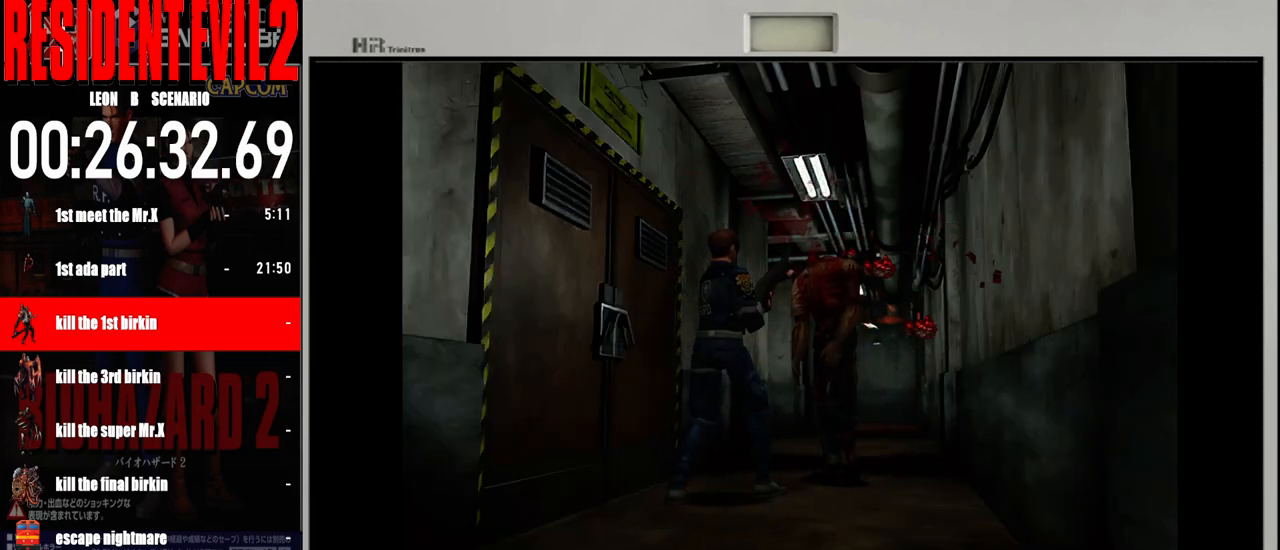
{"buttons": ["B"], "left_stick": "up-left", "right_stick": "center", "events": []}
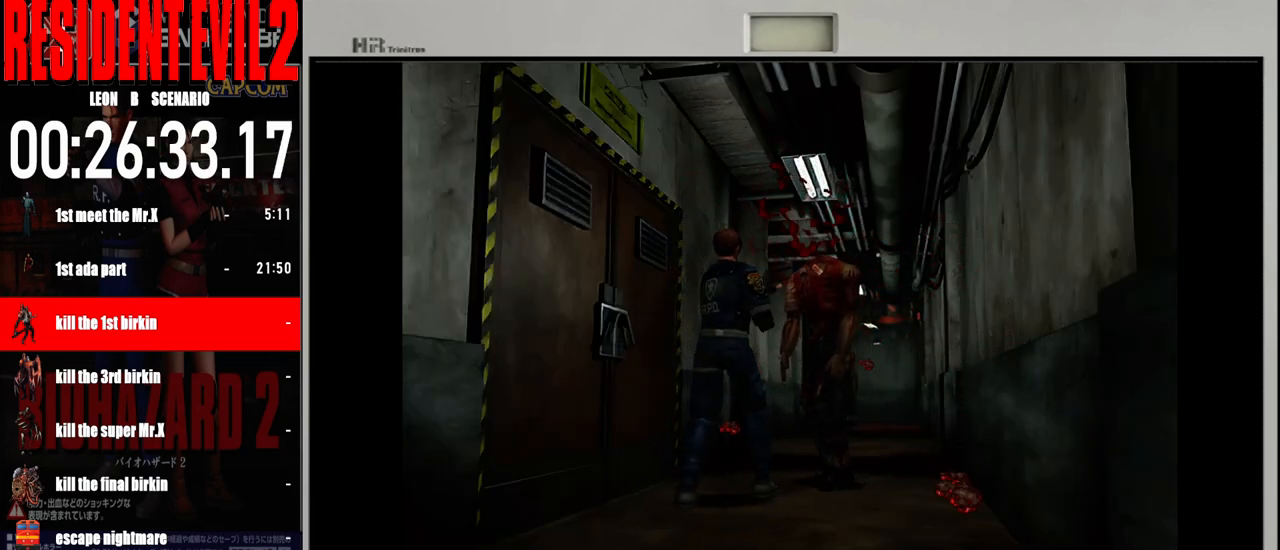
{"buttons": ["B"], "left_stick": "up-right", "right_stick": "center", "events": [[300, "left_stick", "up"], [467, "left_stick", "up-right"]]}
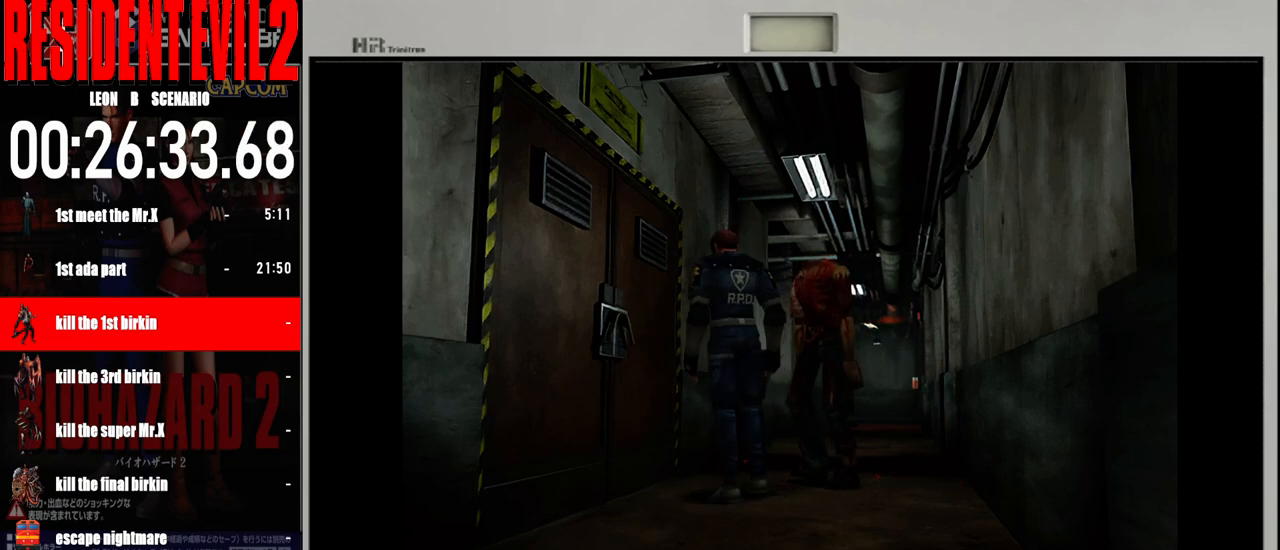
{"buttons": ["B"], "left_stick": "up", "right_stick": "center", "events": [[500, "left_stick", "up"]]}